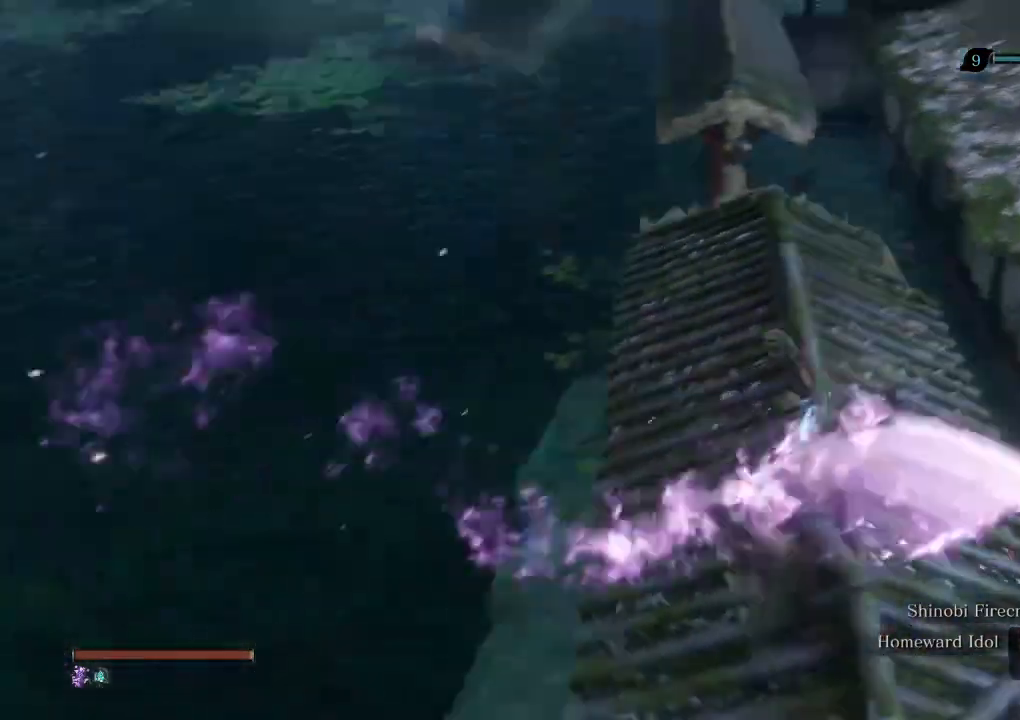
Gameplay with keyboard and mouse; each line is a JSON object with the keys and mouse buttons held at the frame after it. "events" lists presses ("down") and releases ("up") of "a", "d", "down", "e", "escape", "f", "left", "q", "r", "right", "s", "shift", "space", "tab", "up", "w", "x", "z", "mouse_left", "mouse_wheel" and "mouse_right" between this image and that frame as [ms after this image, input, new state], when the widget could be followed in between. "mouse_left", "mouse_wheel", "mouse_right" = the "left", "wheel", "right" buttons of the "mouse" list. No other keys are recorded. "wheel" means that the mouse wheel is clicked or scrolled. Mouse movement is not recorded. Not read: mouse_mb4 mouse_mb5.
{"keys": ["shift", "w"], "mouse": [], "events": []}
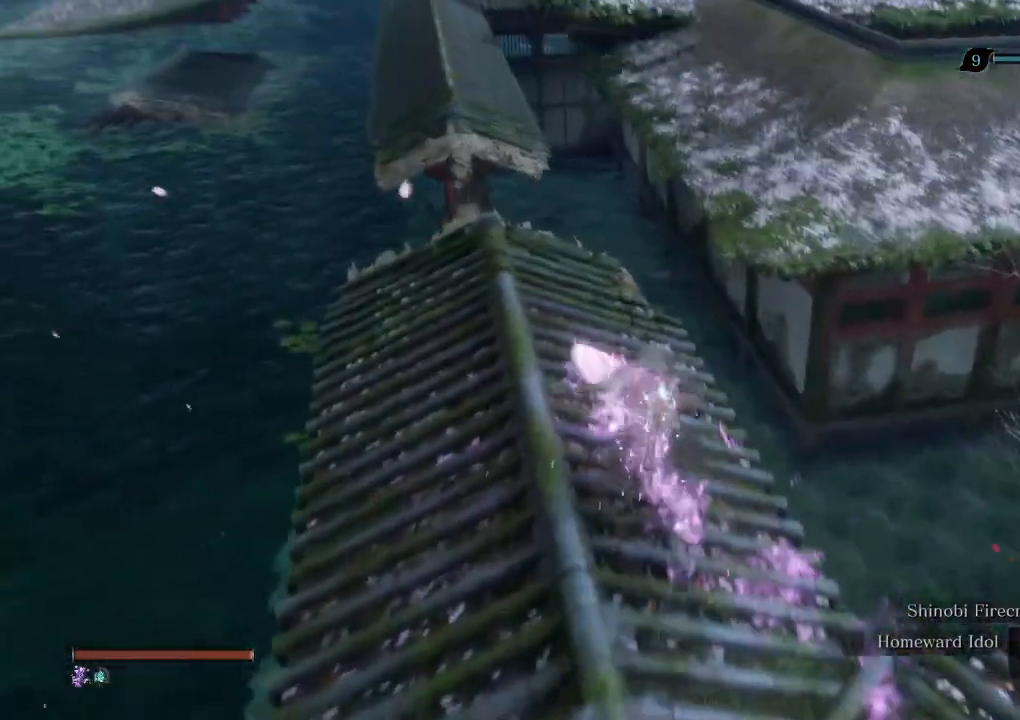
{"keys": ["d", "shift", "w"], "mouse": [], "events": [[250, "space", "down"], [300, "space", "up"], [467, "d", "down"]]}
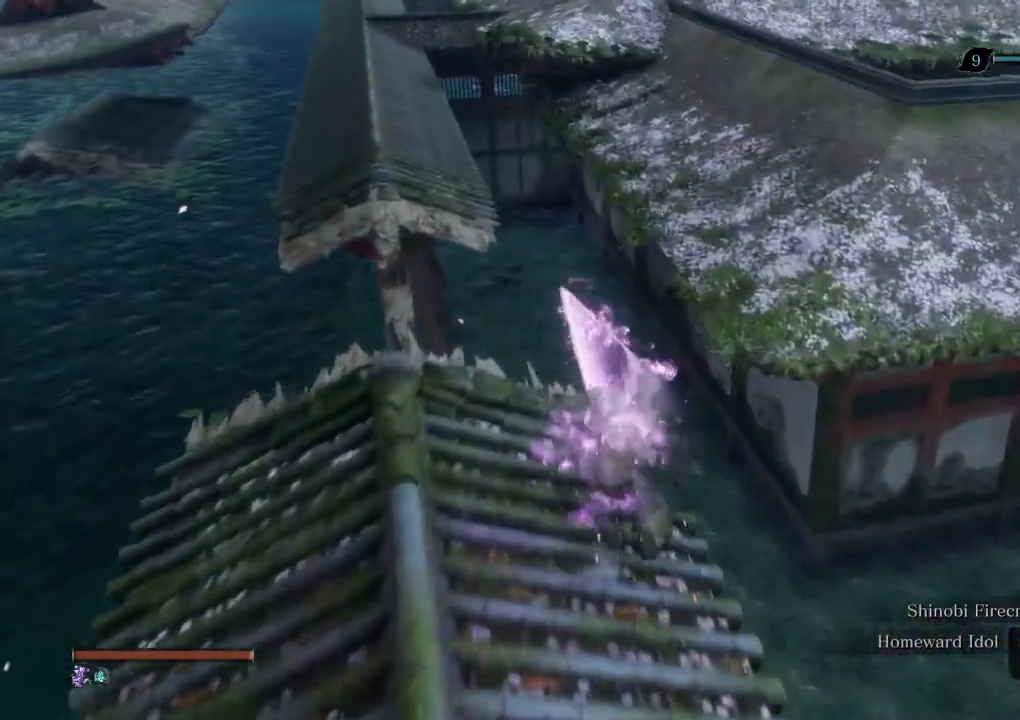
{"keys": ["shift", "w"], "mouse": [], "events": [[383, "d", "up"]]}
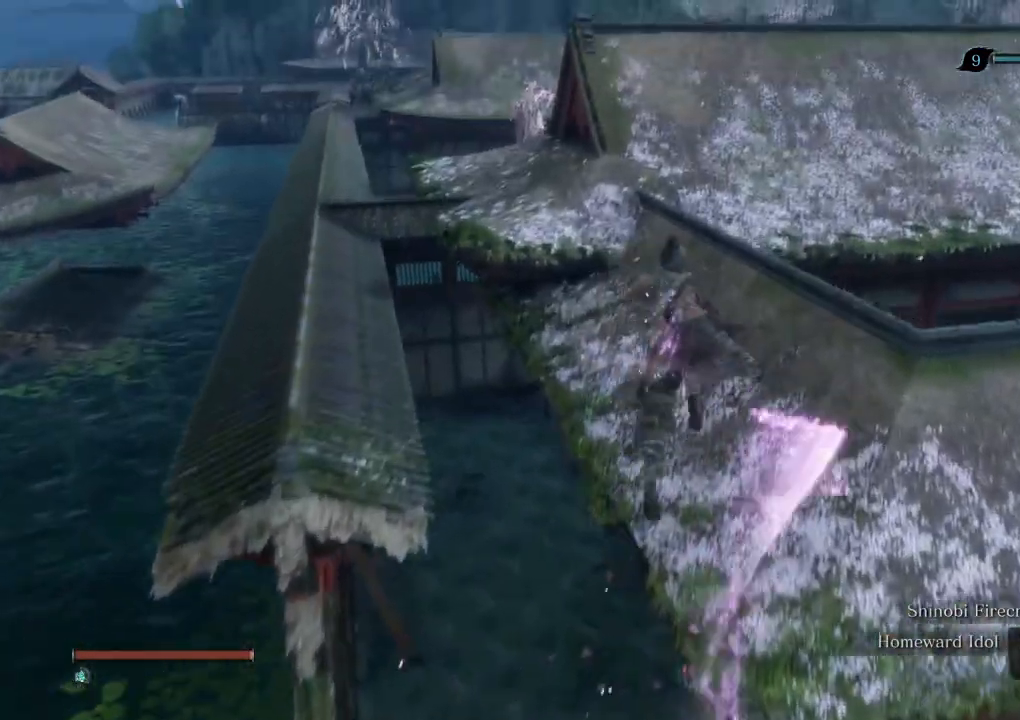
{"keys": ["shift", "w"], "mouse": [], "events": []}
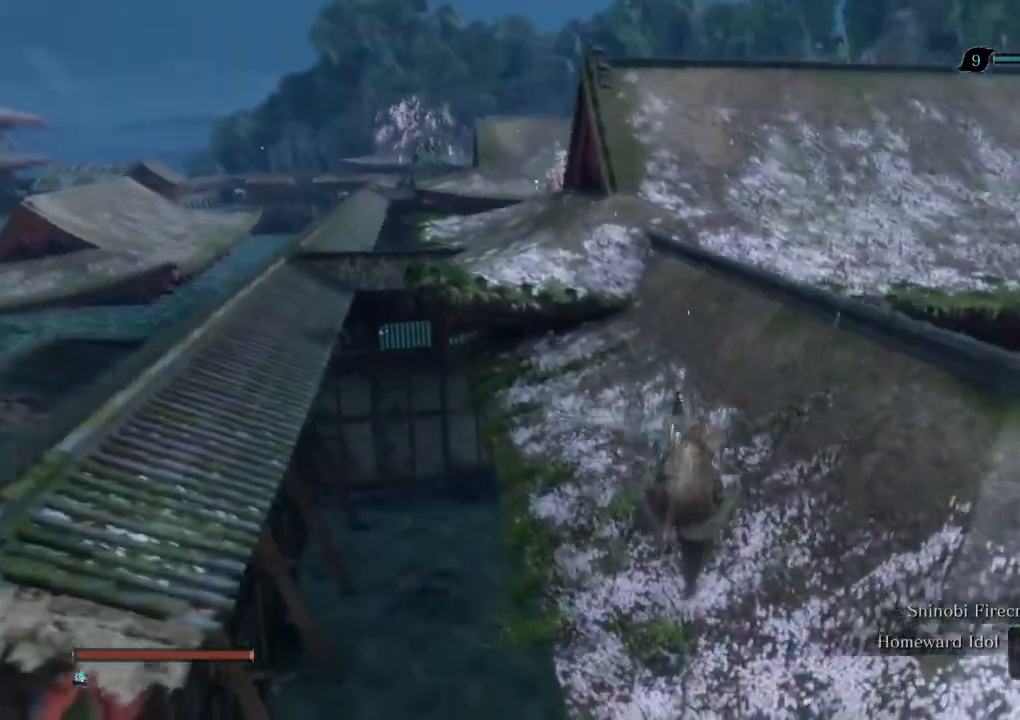
{"keys": ["shift", "w"], "mouse": [], "events": []}
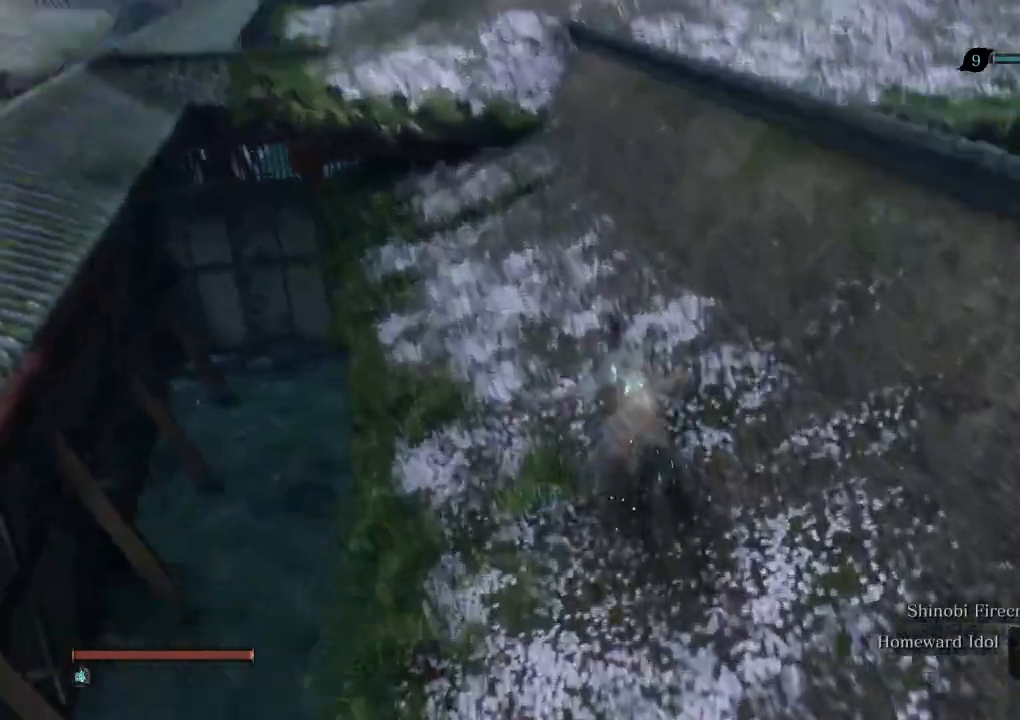
{"keys": ["shift", "w"], "mouse": [], "events": []}
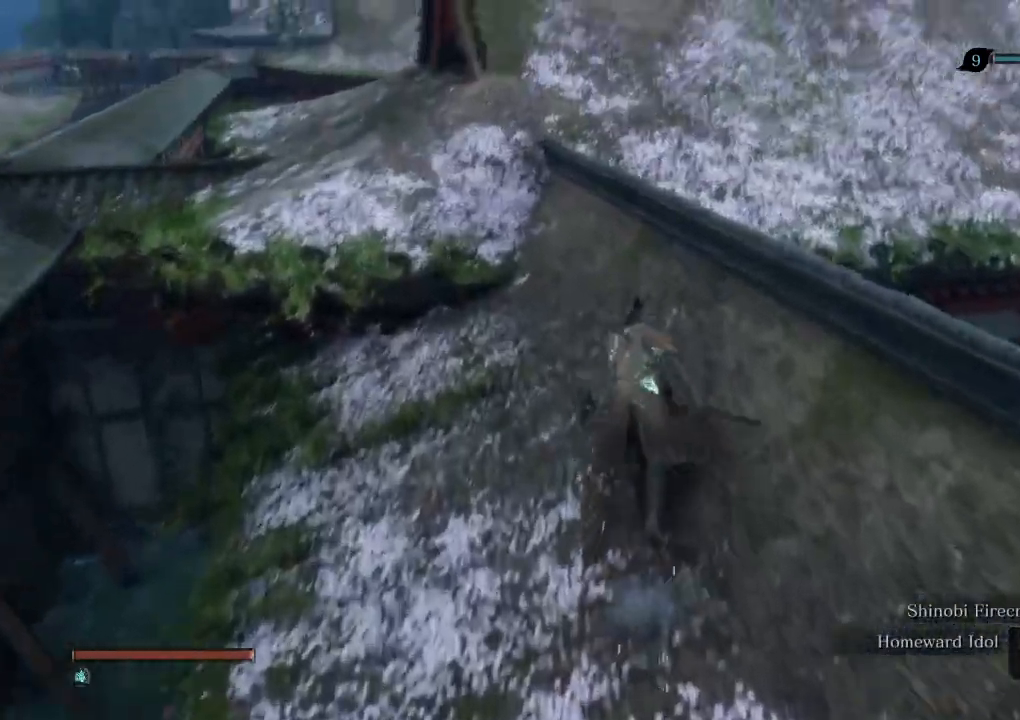
{"keys": ["shift", "w"], "mouse": [], "events": []}
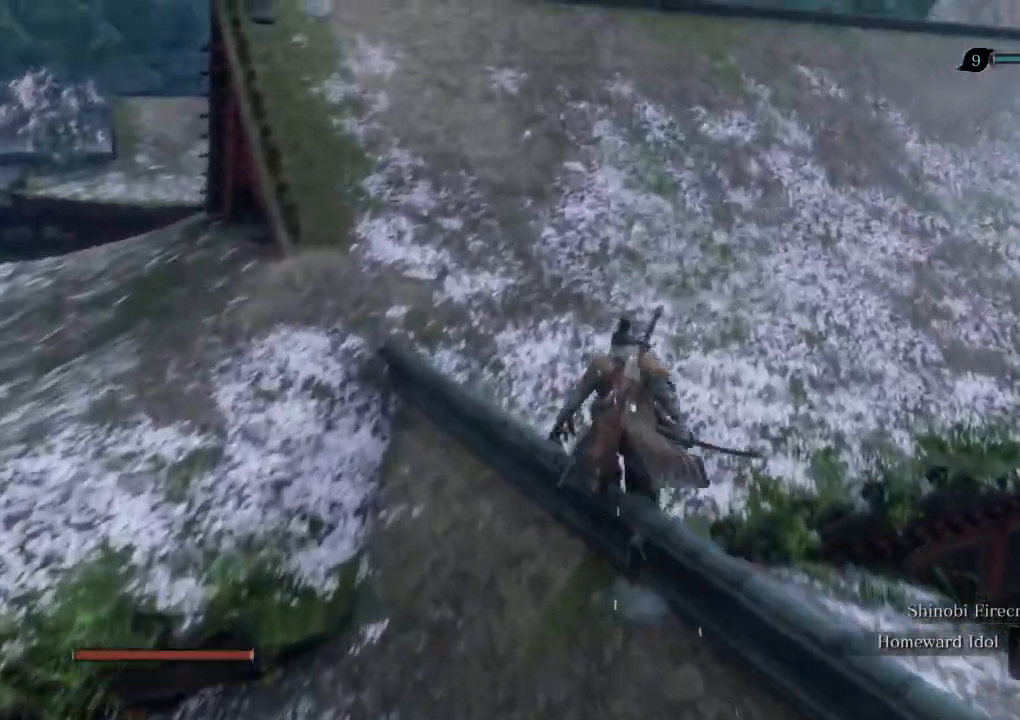
{"keys": ["shift", "w"], "mouse": [], "events": []}
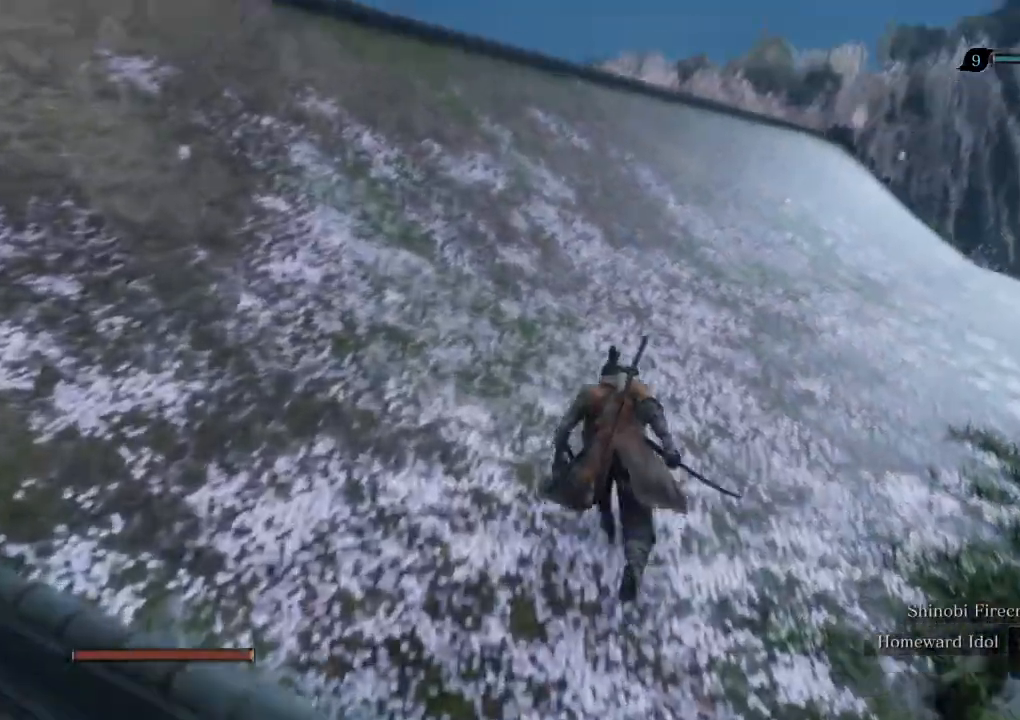
{"keys": ["shift", "w"], "mouse": [], "events": []}
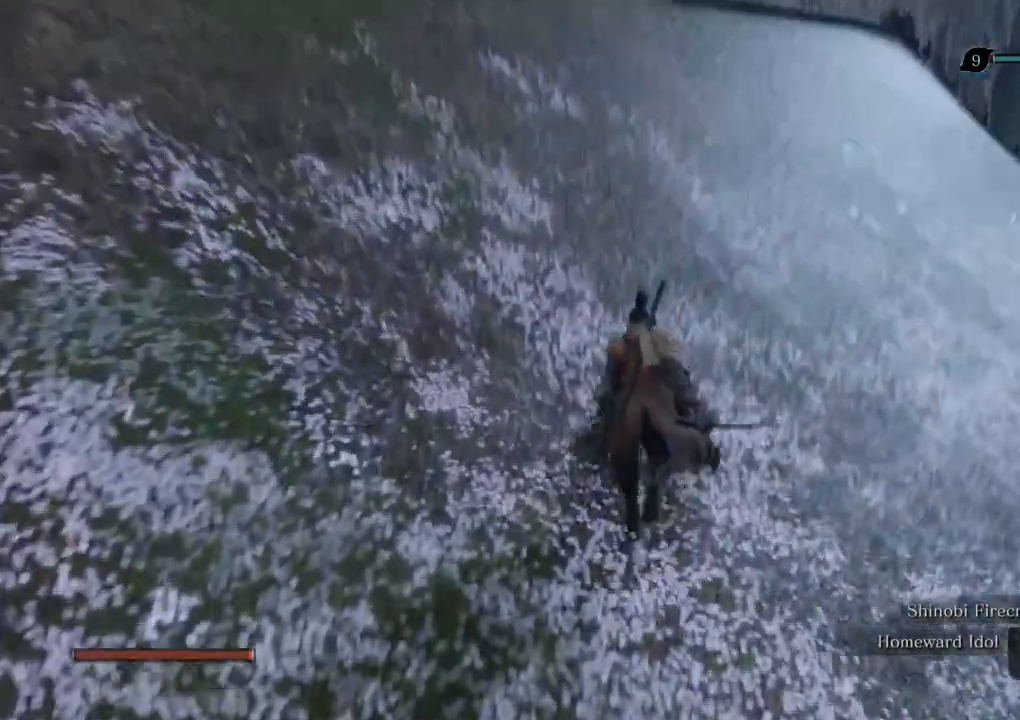
{"keys": ["shift", "w"], "mouse": [], "events": []}
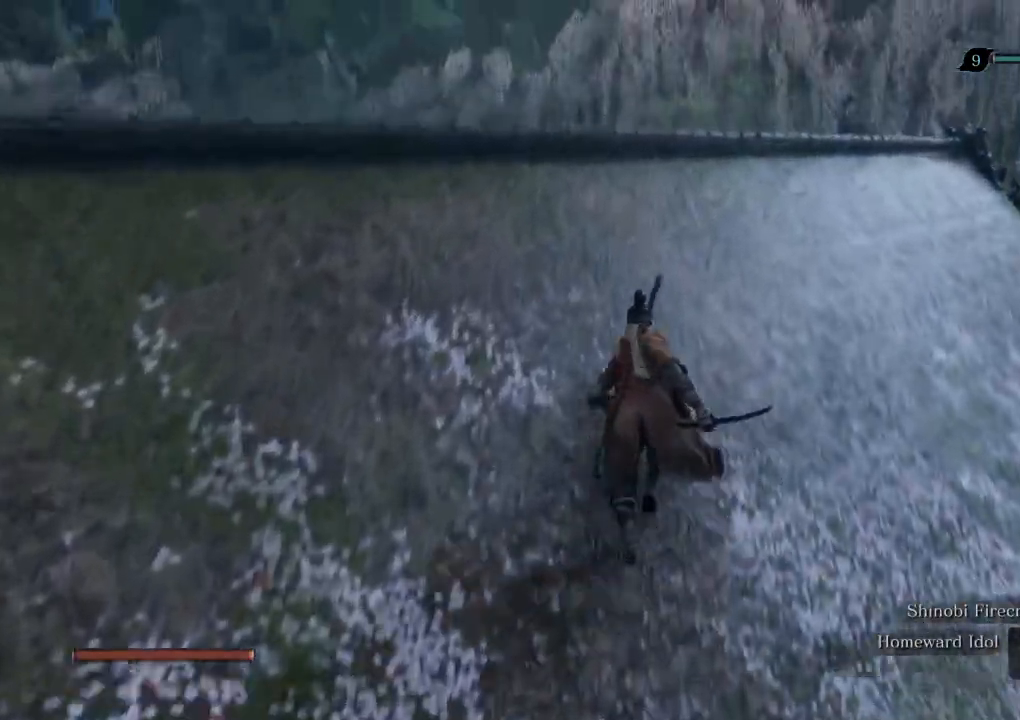
{"keys": ["shift", "w"], "mouse": [], "events": []}
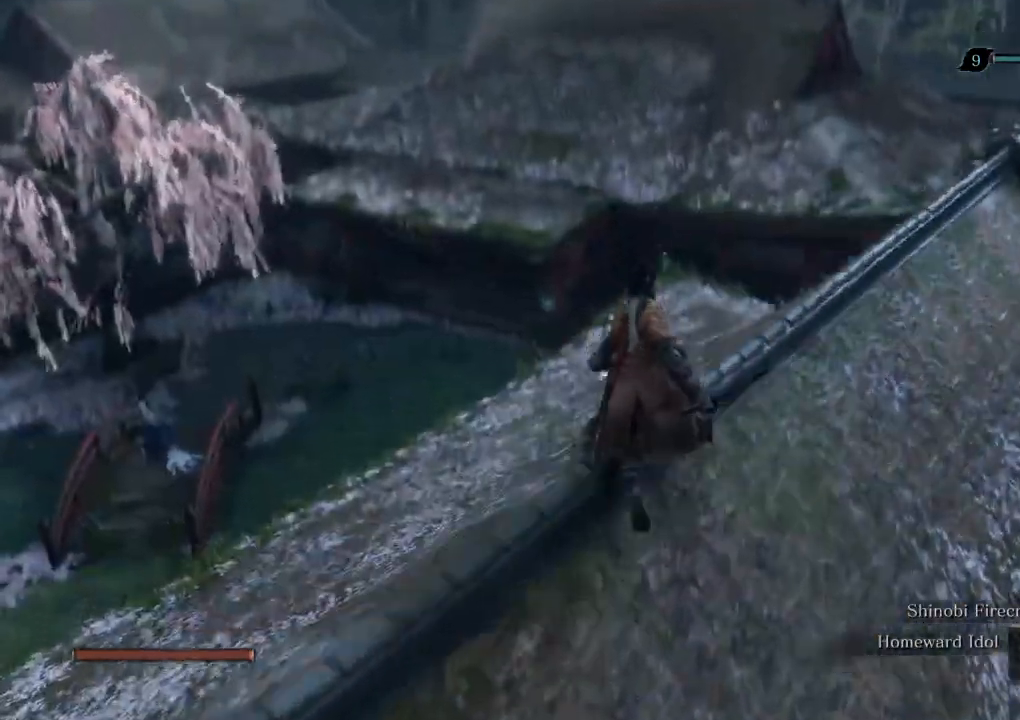
{"keys": ["shift", "w"], "mouse": [], "events": []}
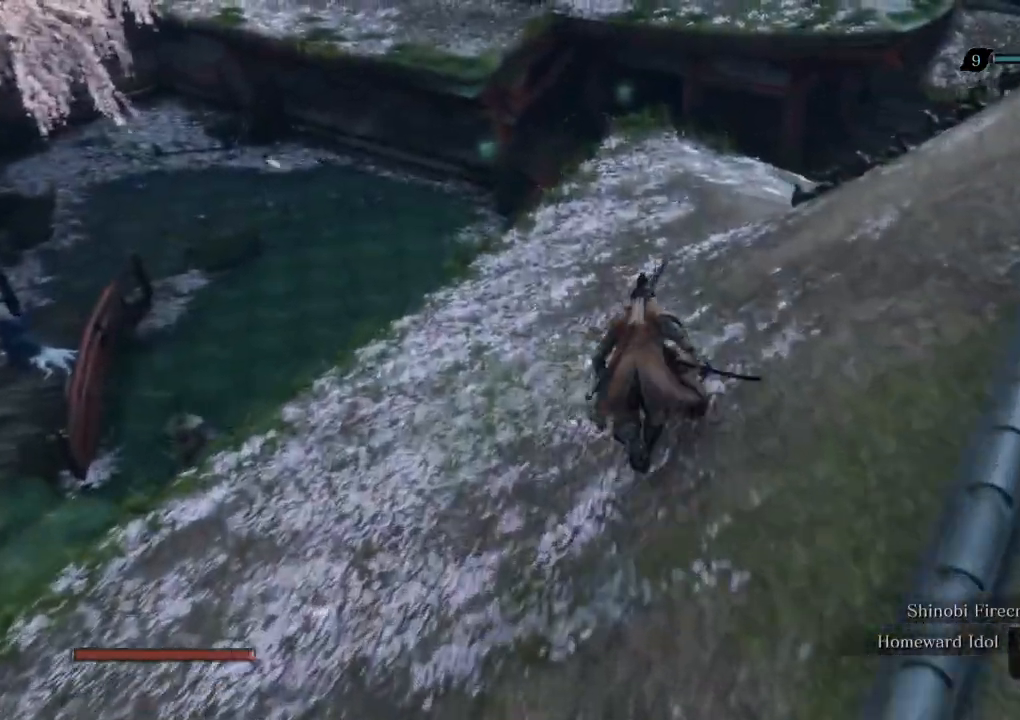
{"keys": ["shift", "w"], "mouse": [], "events": []}
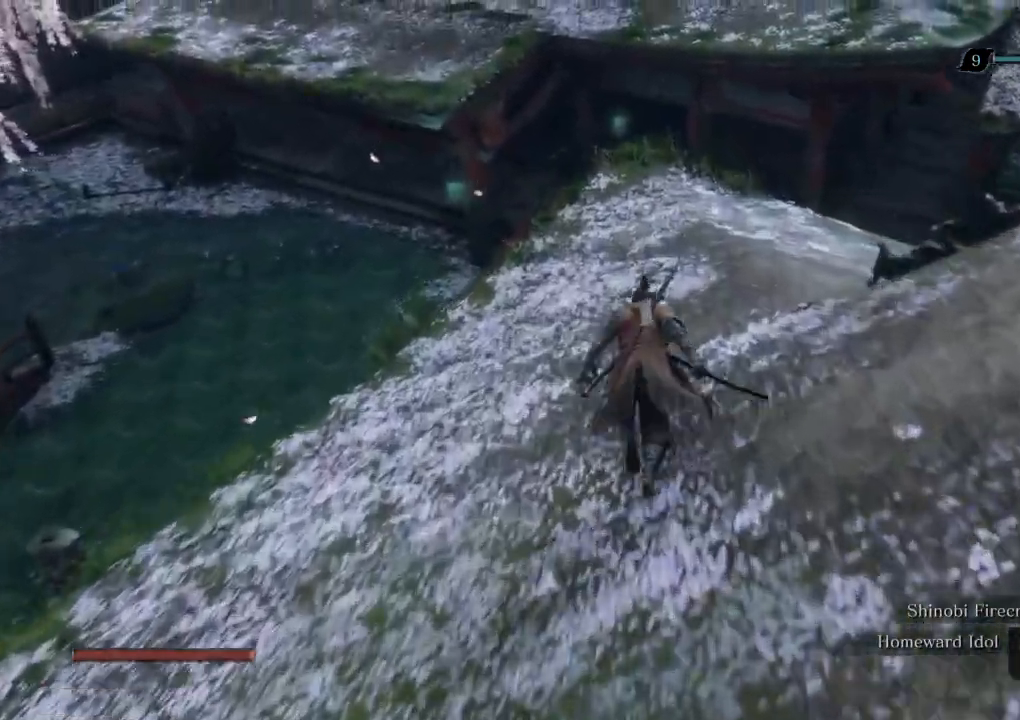
{"keys": ["shift", "w"], "mouse": [], "events": []}
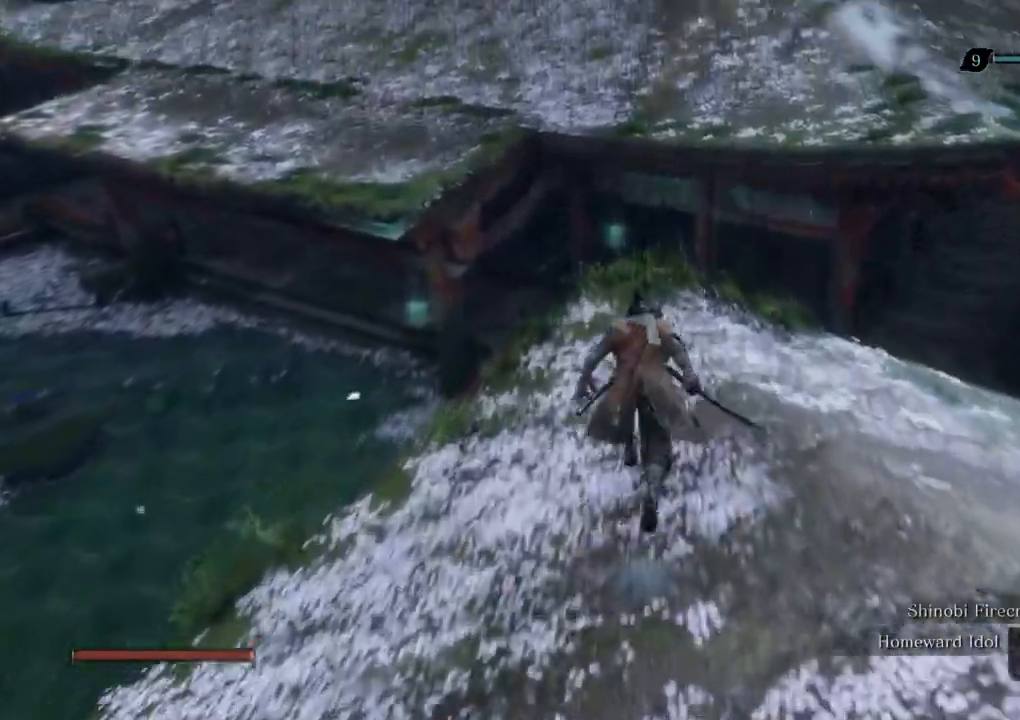
{"keys": ["shift", "space", "w"], "mouse": [], "events": [[417, "space", "down"]]}
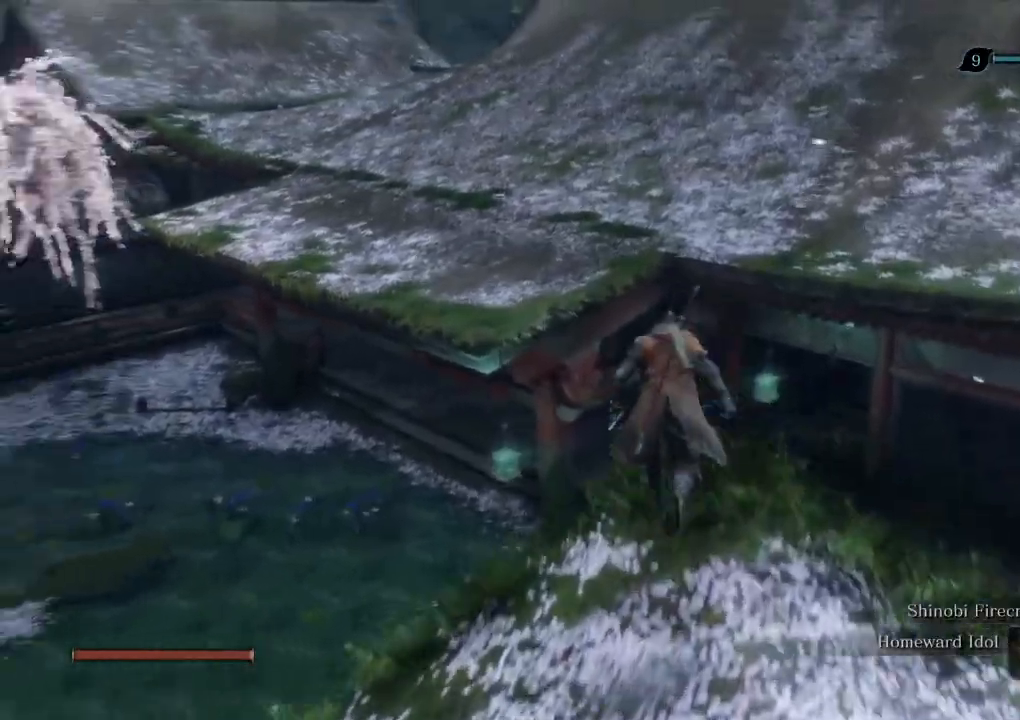
{"keys": ["shift", "w"], "mouse": [], "events": [[17, "space", "up"]]}
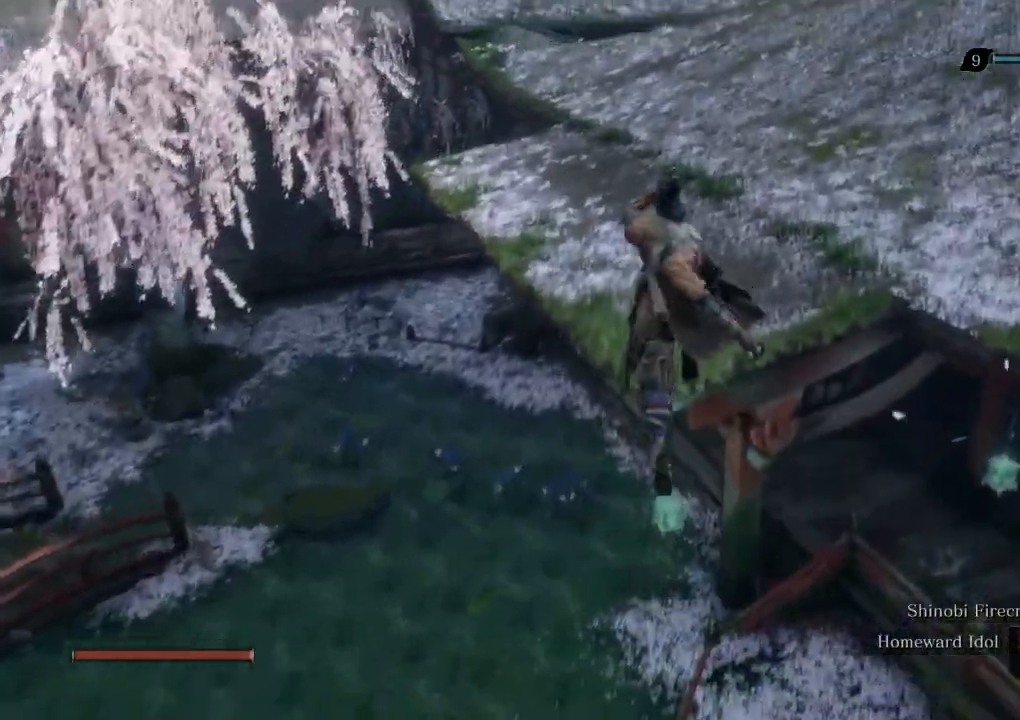
{"keys": ["shift", "w"], "mouse": [], "events": [[350, "a", "down"], [467, "a", "up"]]}
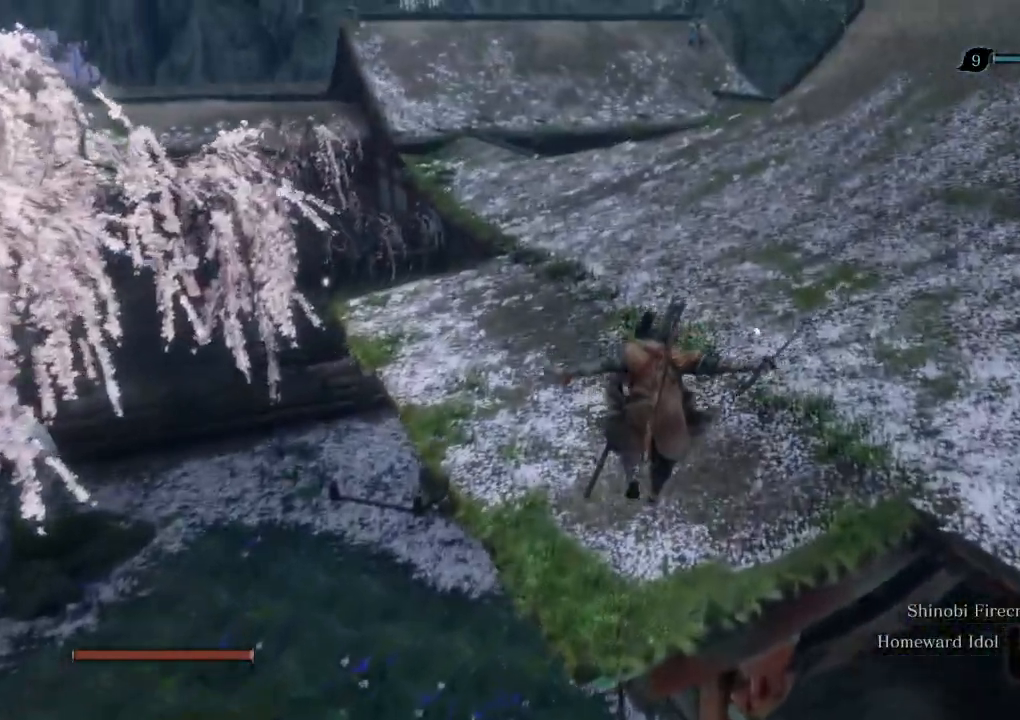
{"keys": ["shift", "w"], "mouse": [], "events": []}
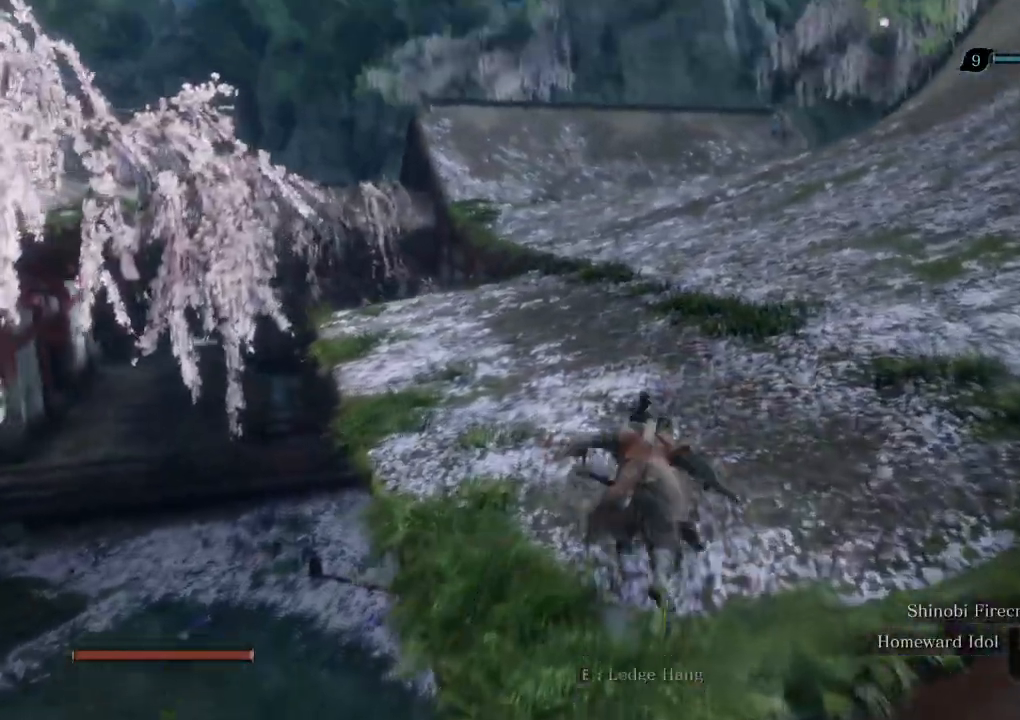
{"keys": ["shift", "w"], "mouse": [], "events": []}
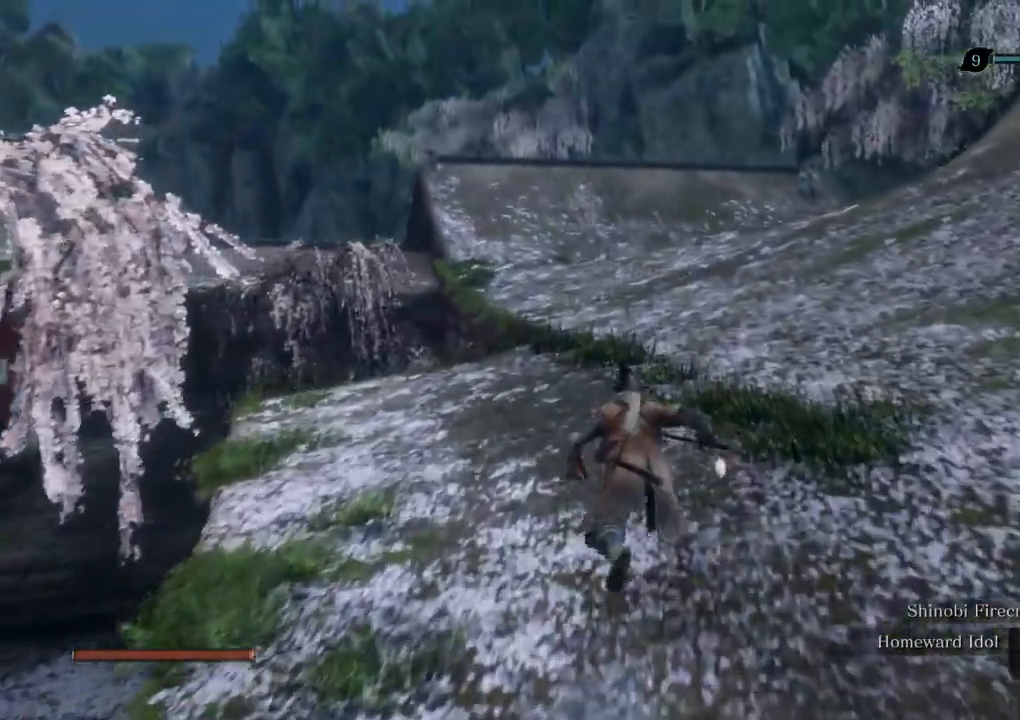
{"keys": ["shift", "w"], "mouse": [], "events": []}
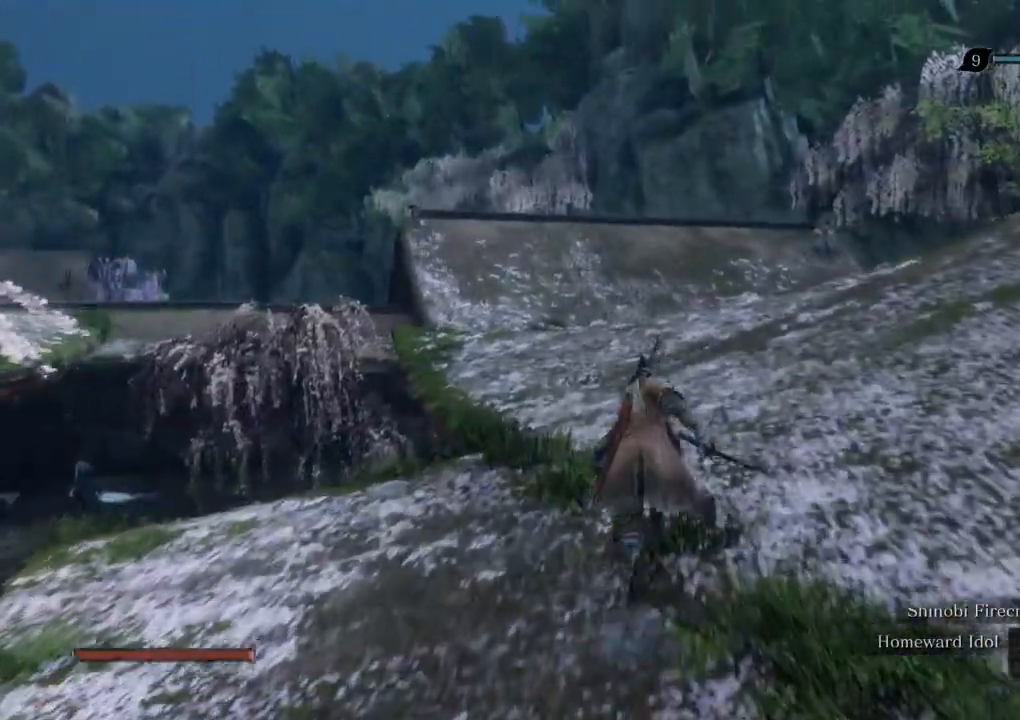
{"keys": ["shift", "w"], "mouse": [], "events": []}
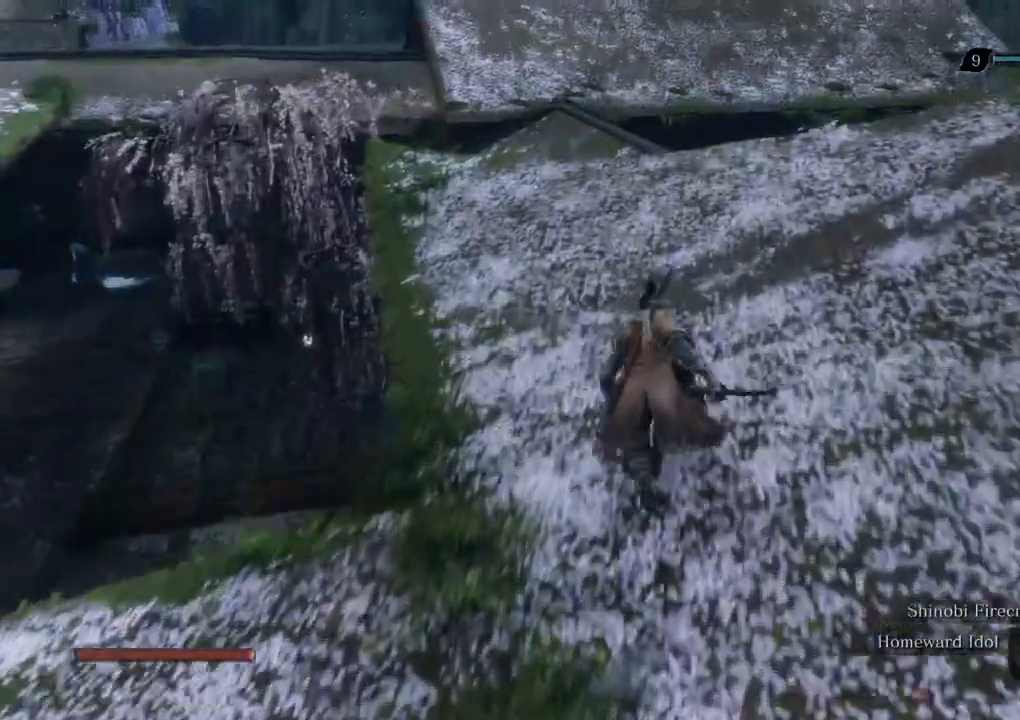
{"keys": ["shift", "w"], "mouse": [], "events": []}
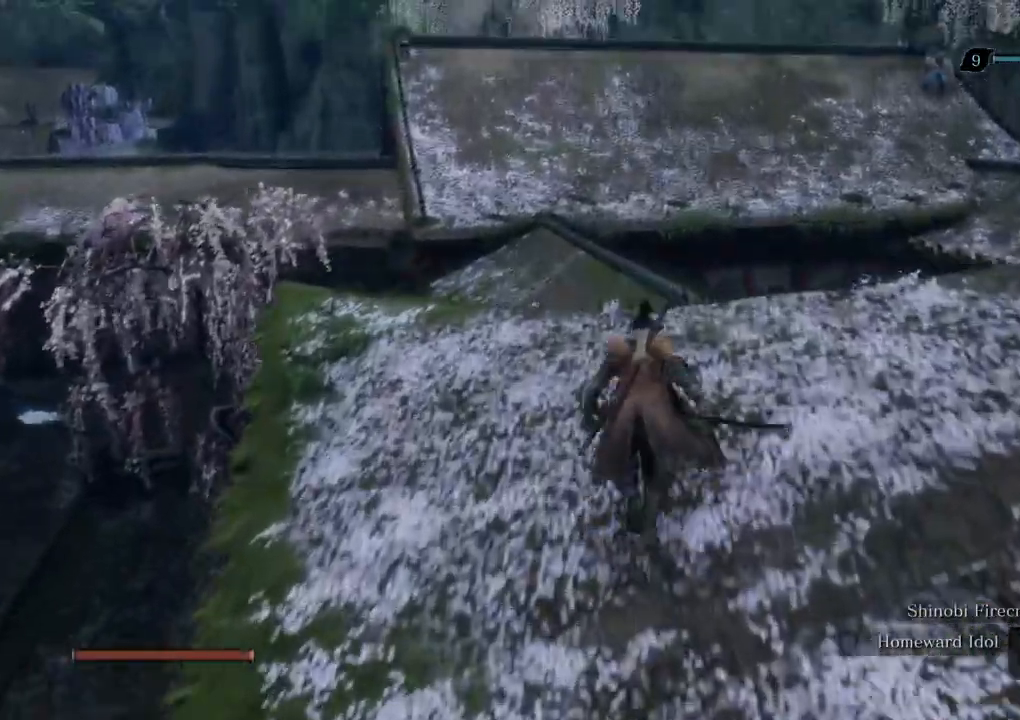
{"keys": ["shift", "w"], "mouse": [], "events": []}
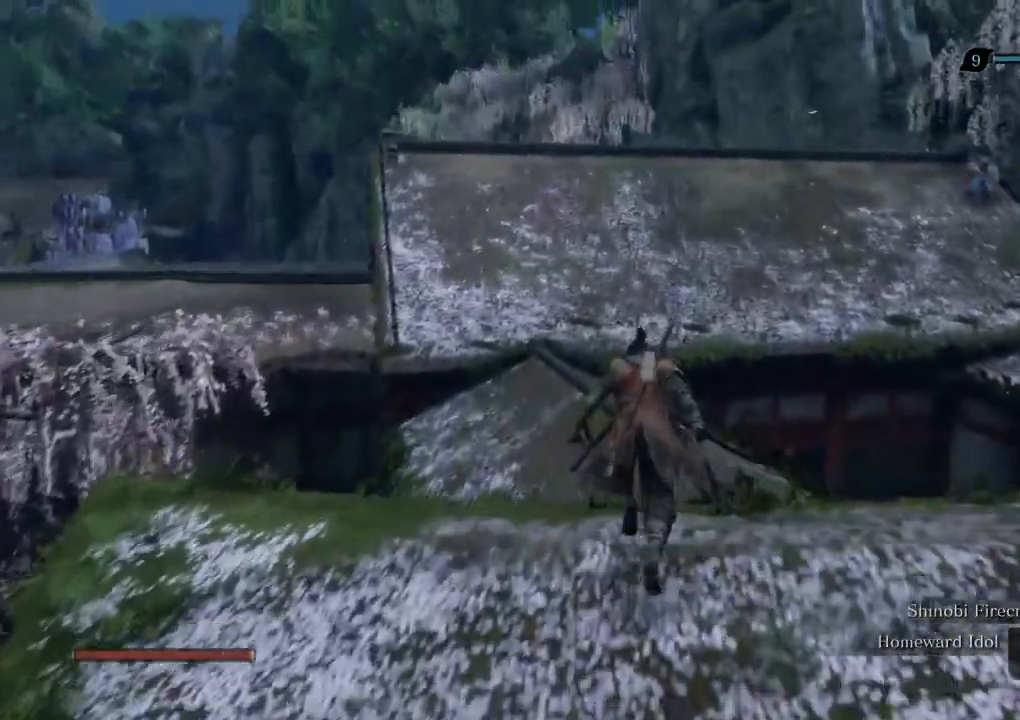
{"keys": ["shift", "w"], "mouse": [], "events": []}
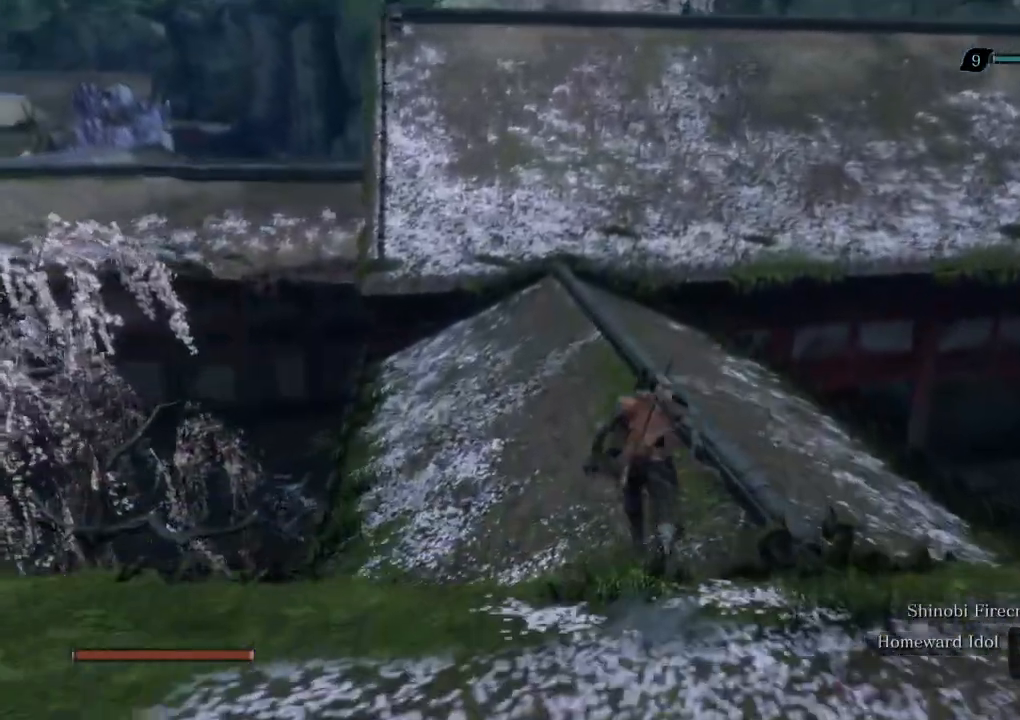
{"keys": ["shift", "w"], "mouse": [], "events": []}
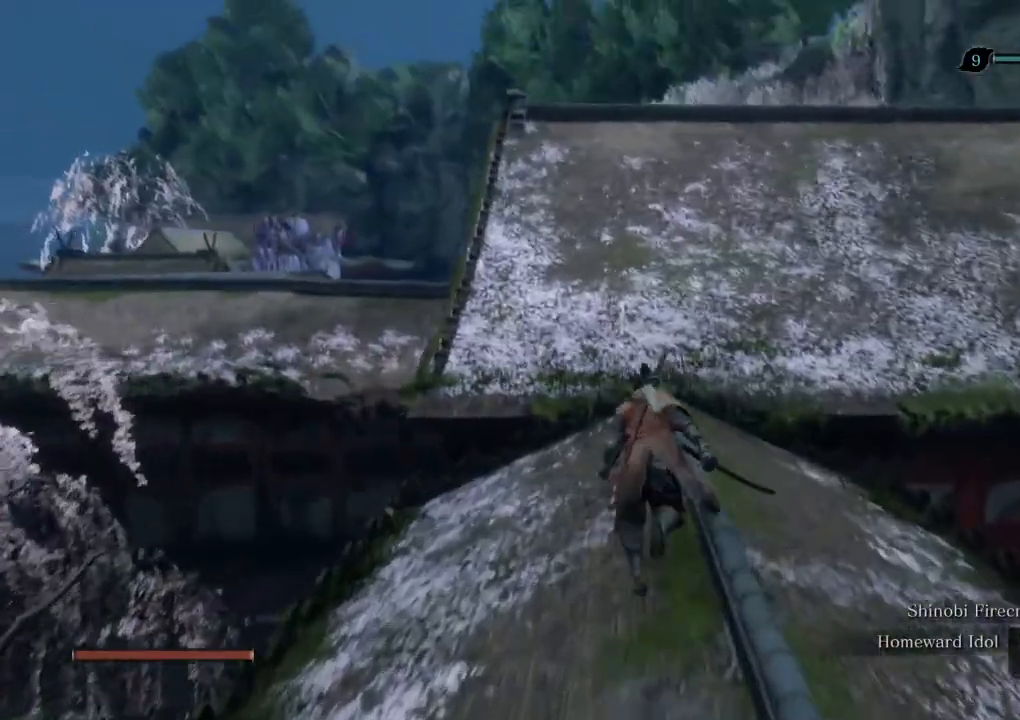
{"keys": ["shift", "w"], "mouse": [], "events": []}
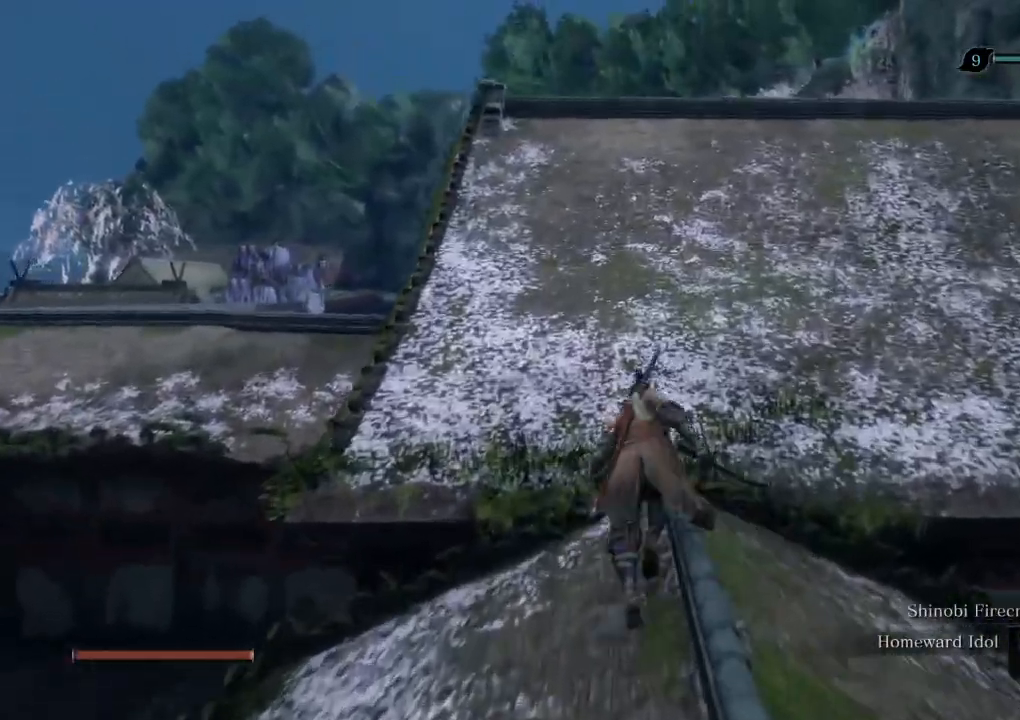
{"keys": ["shift", "w"], "mouse": [], "events": []}
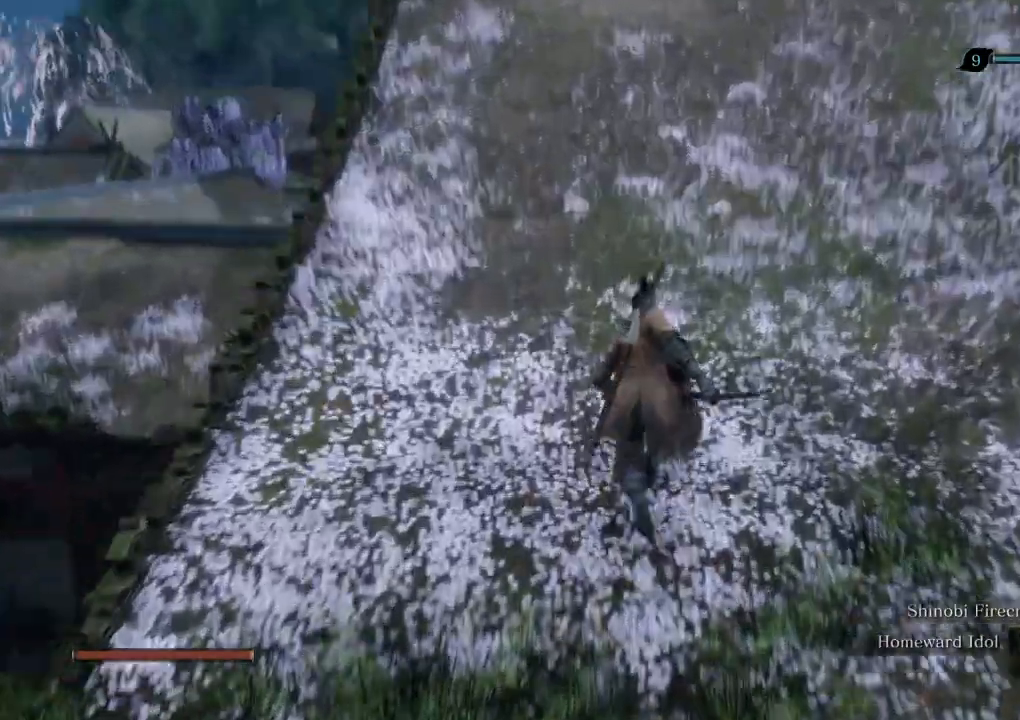
{"keys": ["shift", "w"], "mouse": [], "events": []}